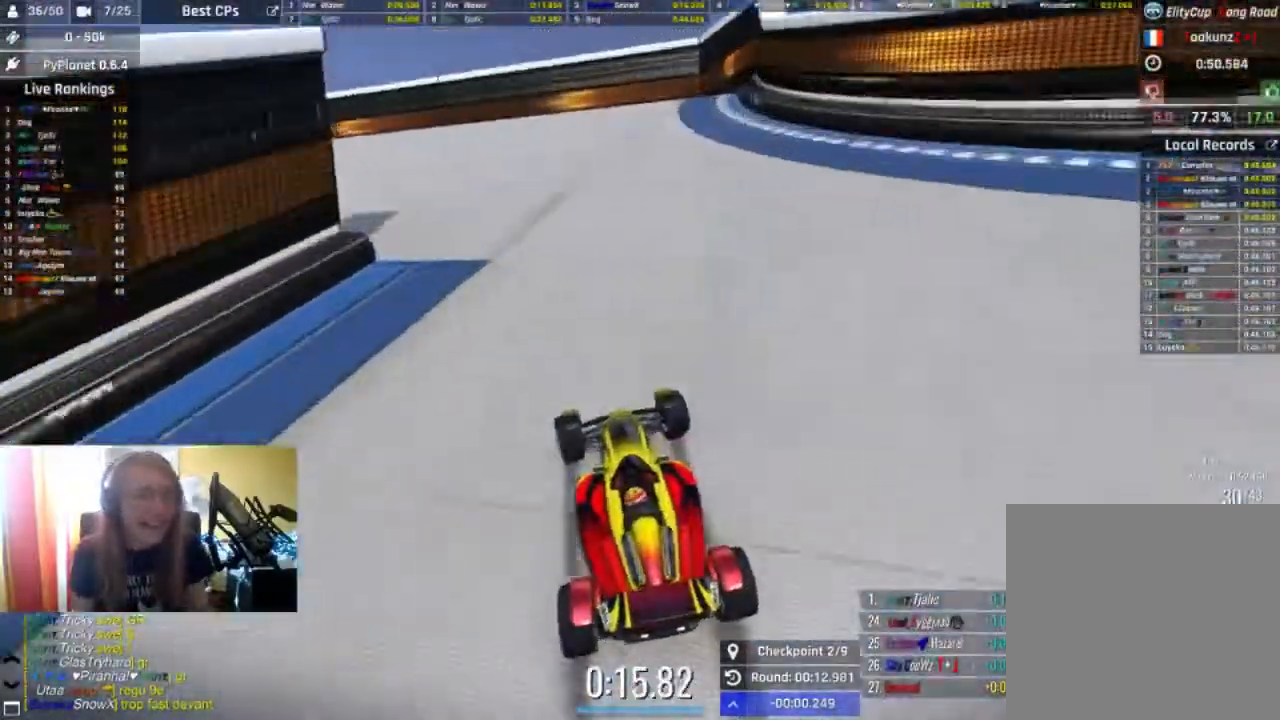
Gameplay with a controller (Xbox layout); each line is a JSON object with the inputs held at the frame after it. "events" lists button and stick changes between this image and that frame as [ms after this image, input, new state], when the widget could be followed in between.
{"buttons": ["L2", "R2"], "left_stick": "left", "right_stick": "center", "events": [[333, "L2", "down"], [367, "R2", "up"], [500, "R2", "down"]]}
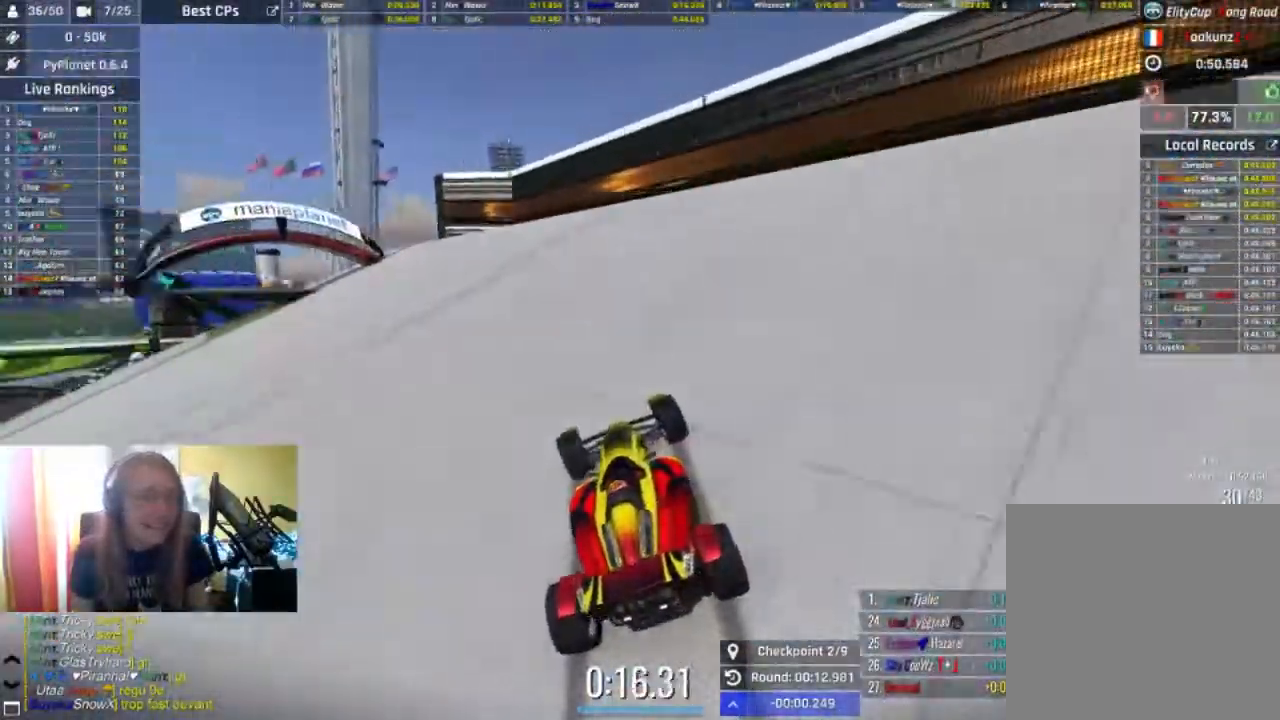
{"buttons": ["L2", "R2"], "left_stick": "left", "right_stick": "center", "events": [[100, "L2", "up"], [400, "L2", "down"]]}
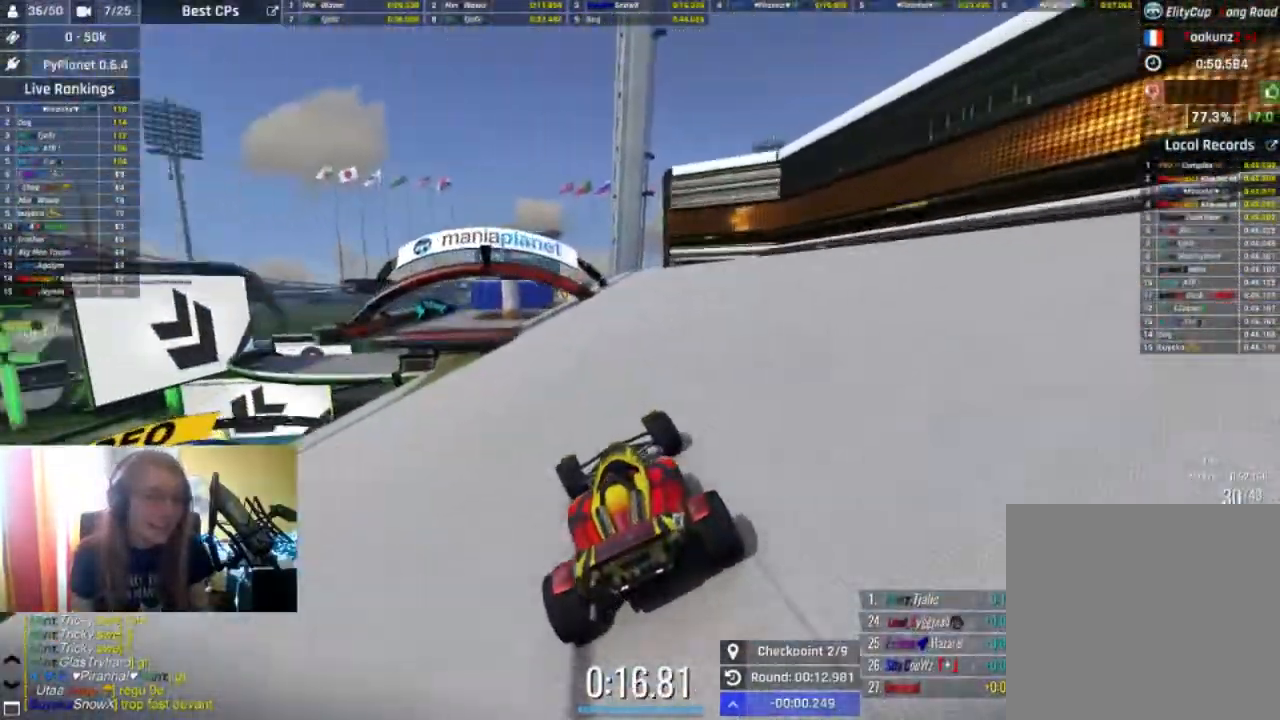
{"buttons": ["R2"], "left_stick": "left", "right_stick": "center", "events": [[167, "L2", "up"]]}
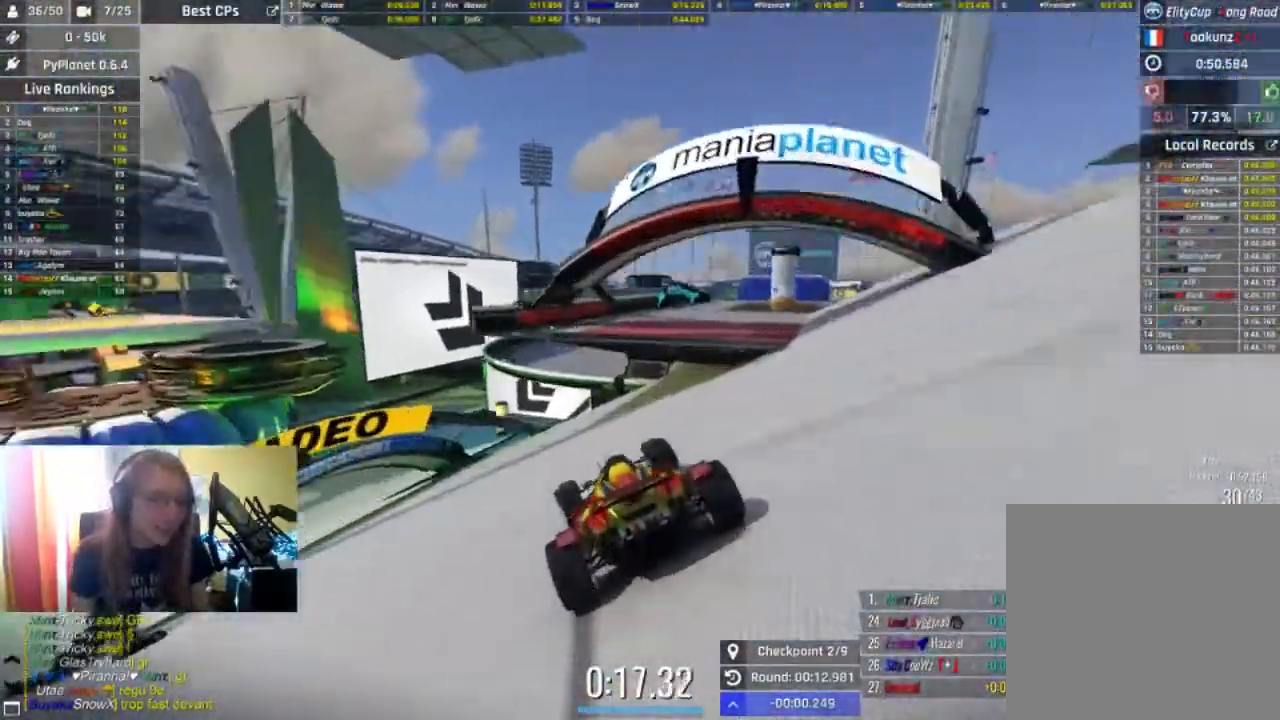
{"buttons": ["R2"], "left_stick": "center", "right_stick": "center", "events": [[433, "left_stick", "center"]]}
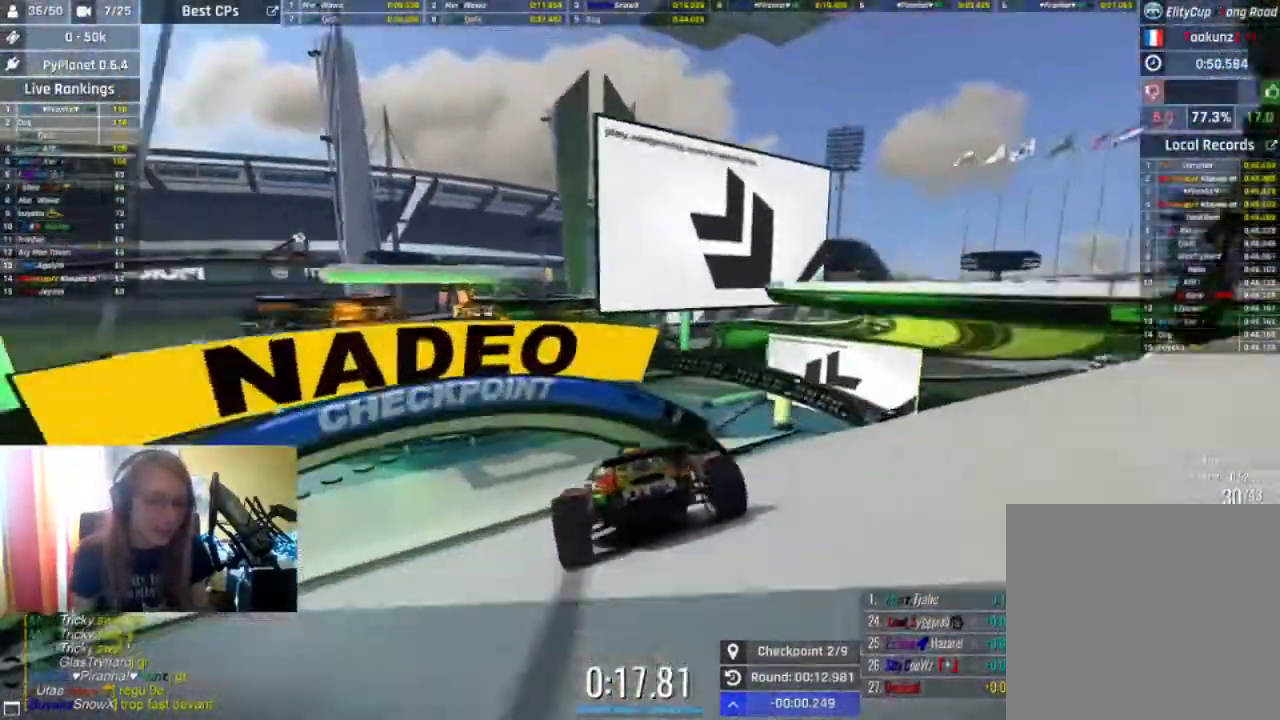
{"buttons": ["R2"], "left_stick": "right", "right_stick": "center", "events": [[133, "left_stick", "right"], [267, "left_stick", "center"], [367, "left_stick", "right"]]}
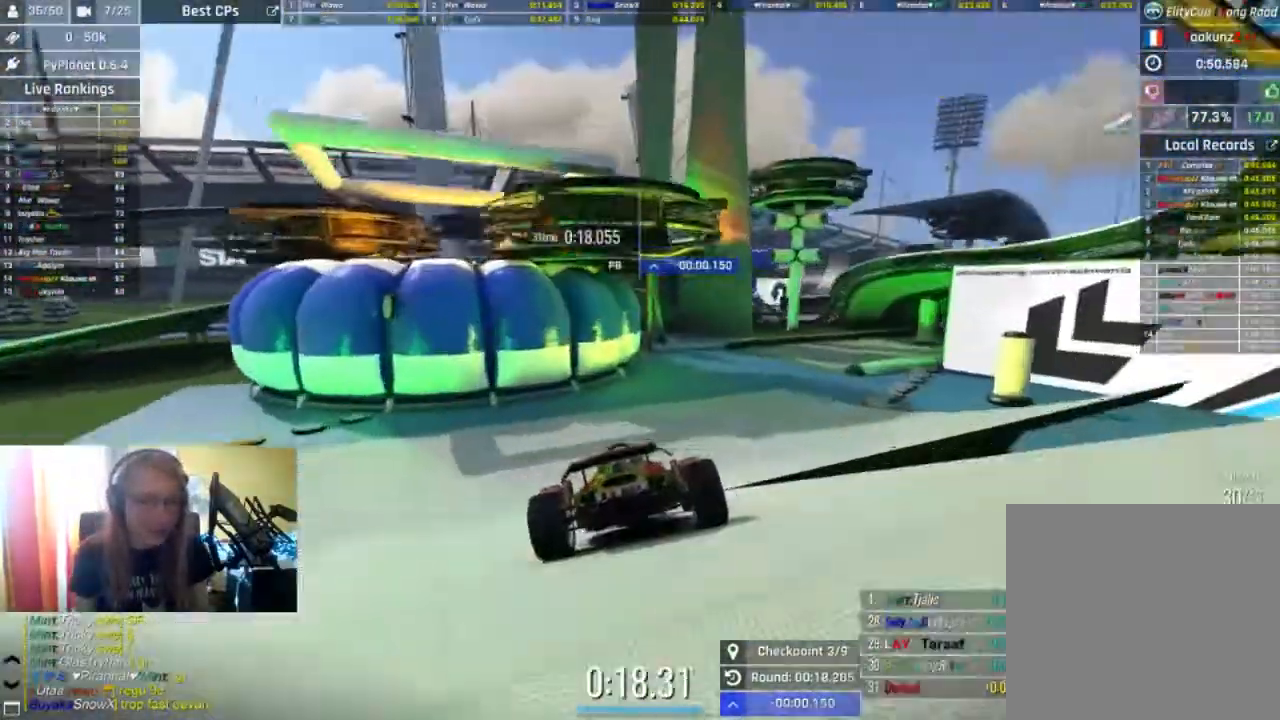
{"buttons": ["R2"], "left_stick": "right", "right_stick": "center", "events": []}
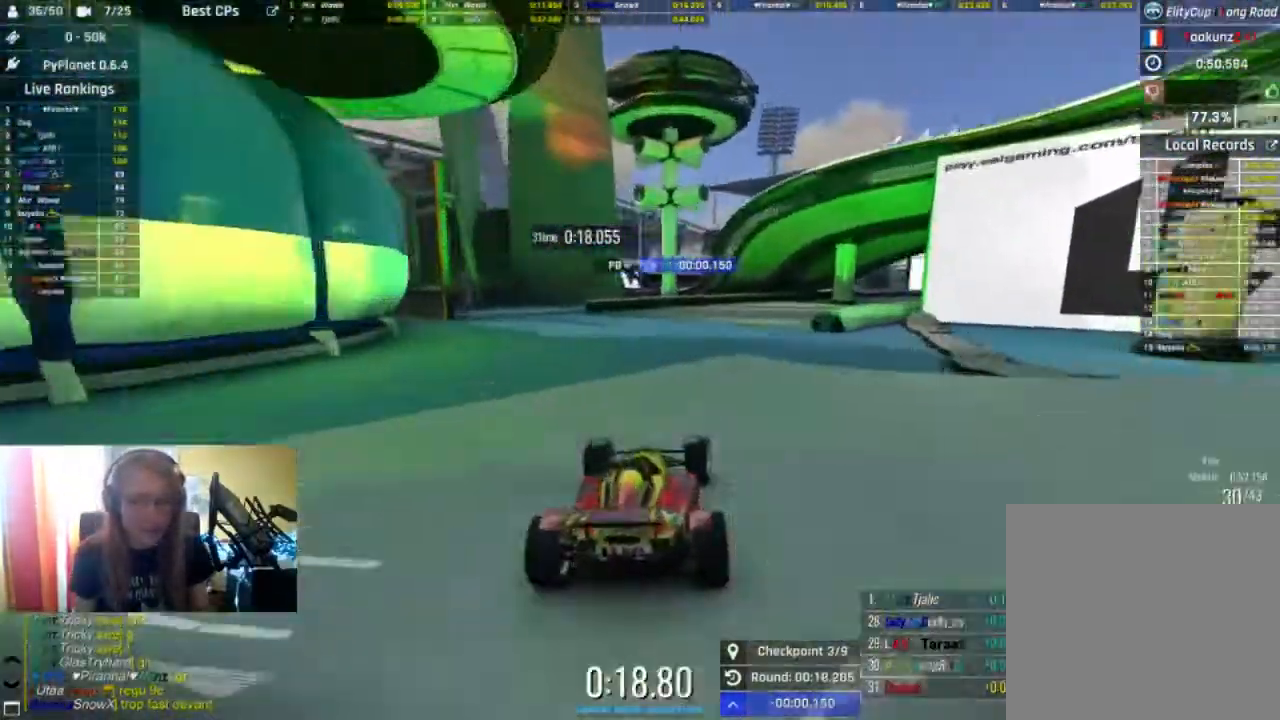
{"buttons": ["R2"], "left_stick": "center", "right_stick": "center", "events": [[100, "left_stick", "center"], [233, "left_stick", "right"], [400, "left_stick", "center"]]}
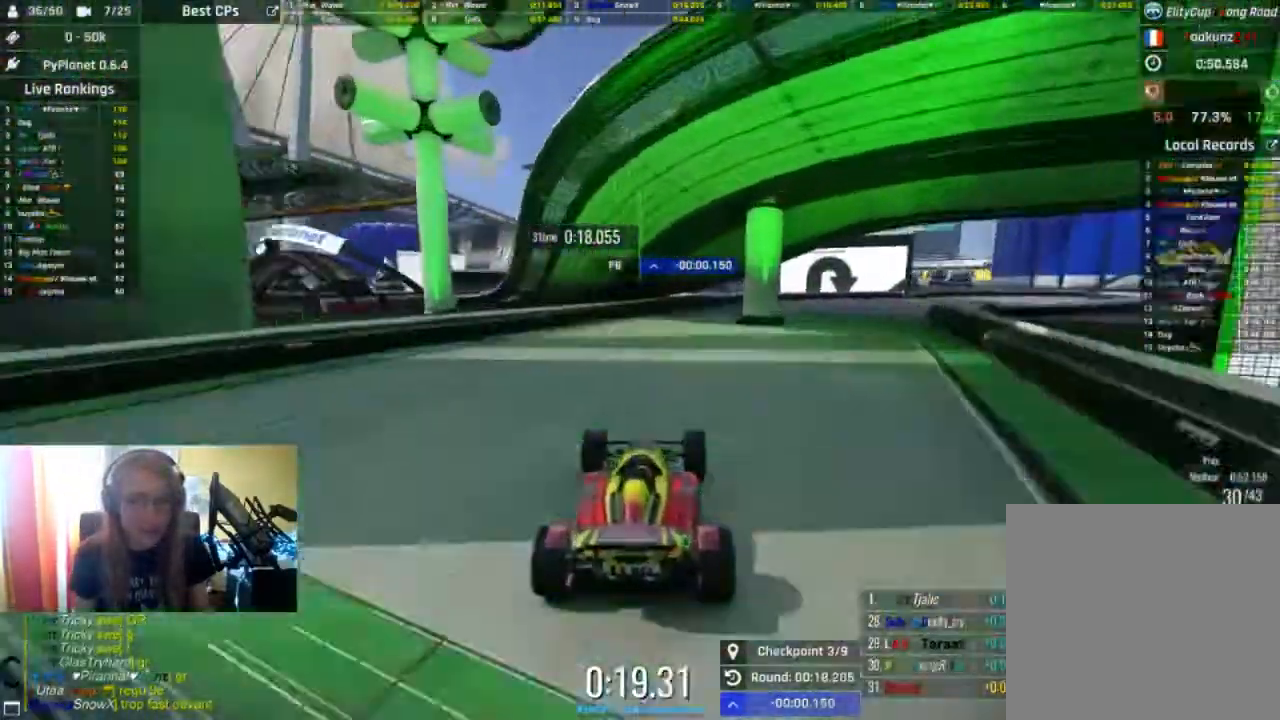
{"buttons": ["L2", "R2"], "left_stick": "right", "right_stick": "center", "events": [[100, "left_stick", "right"], [200, "L2", "down"], [267, "R2", "up"], [433, "R2", "down"]]}
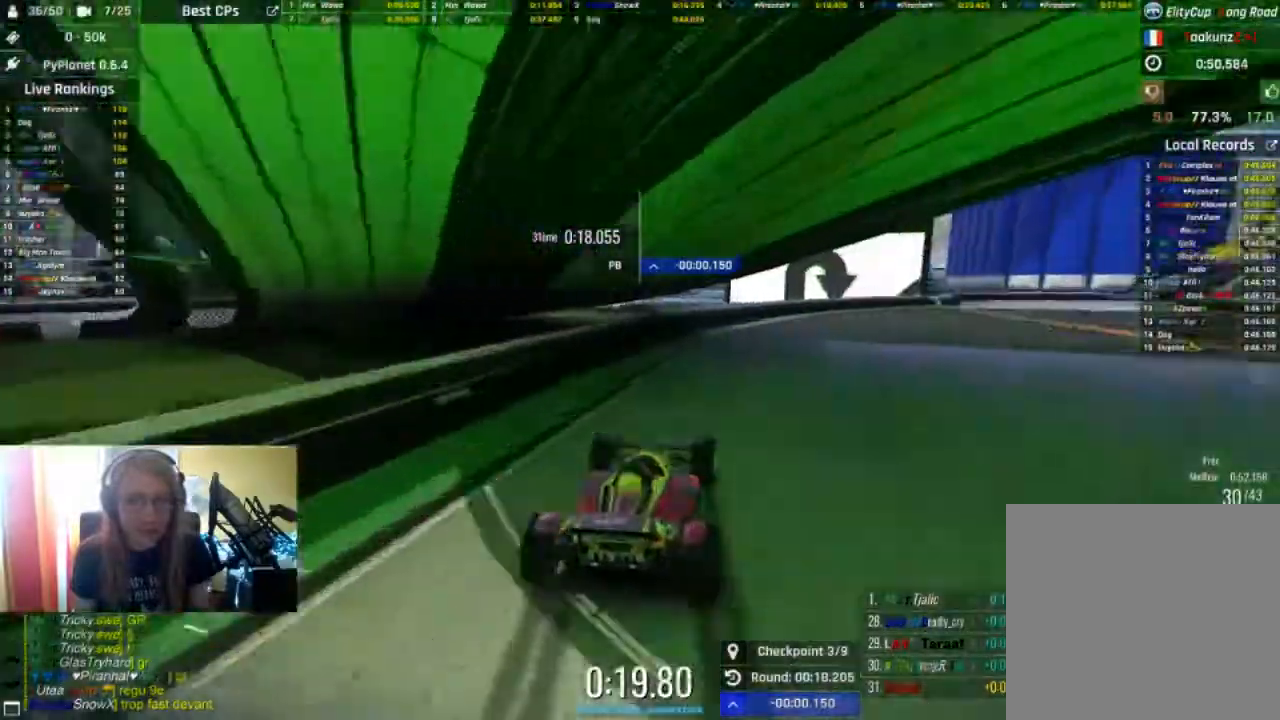
{"buttons": ["R2"], "left_stick": "right", "right_stick": "center", "events": [[33, "L2", "up"]]}
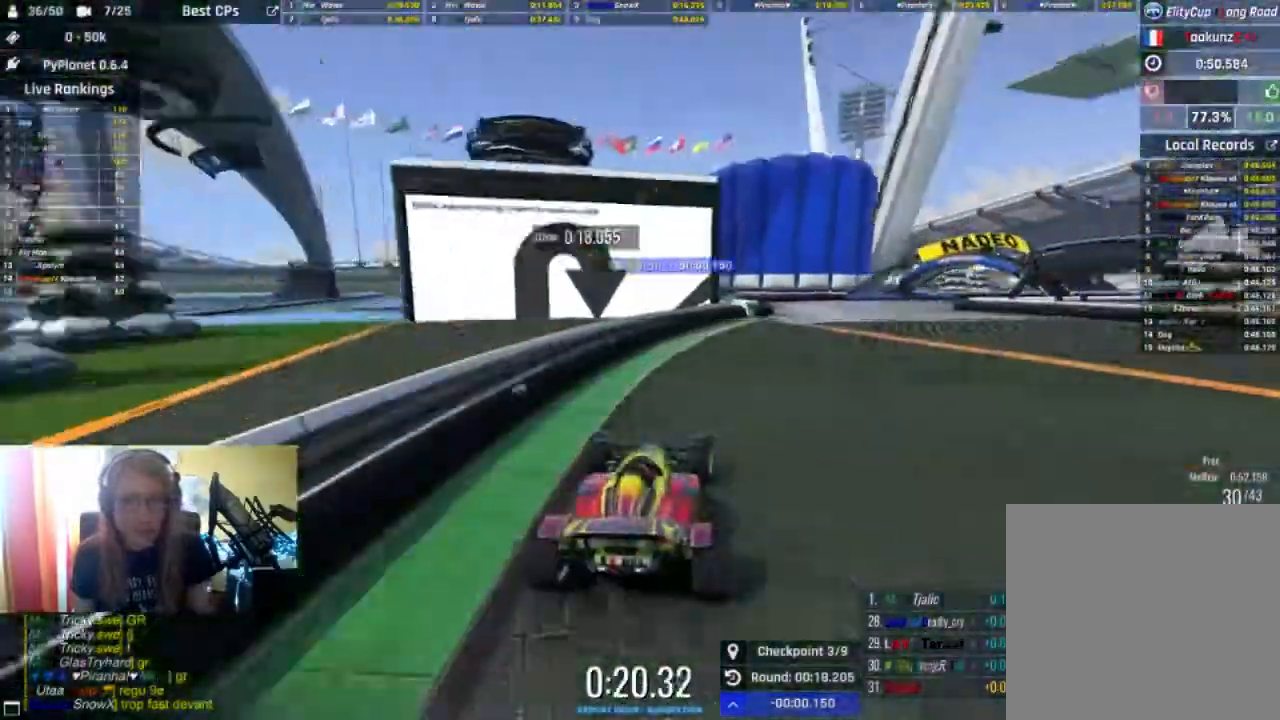
{"buttons": ["R2"], "left_stick": "center", "right_stick": "center", "events": [[433, "left_stick", "center"]]}
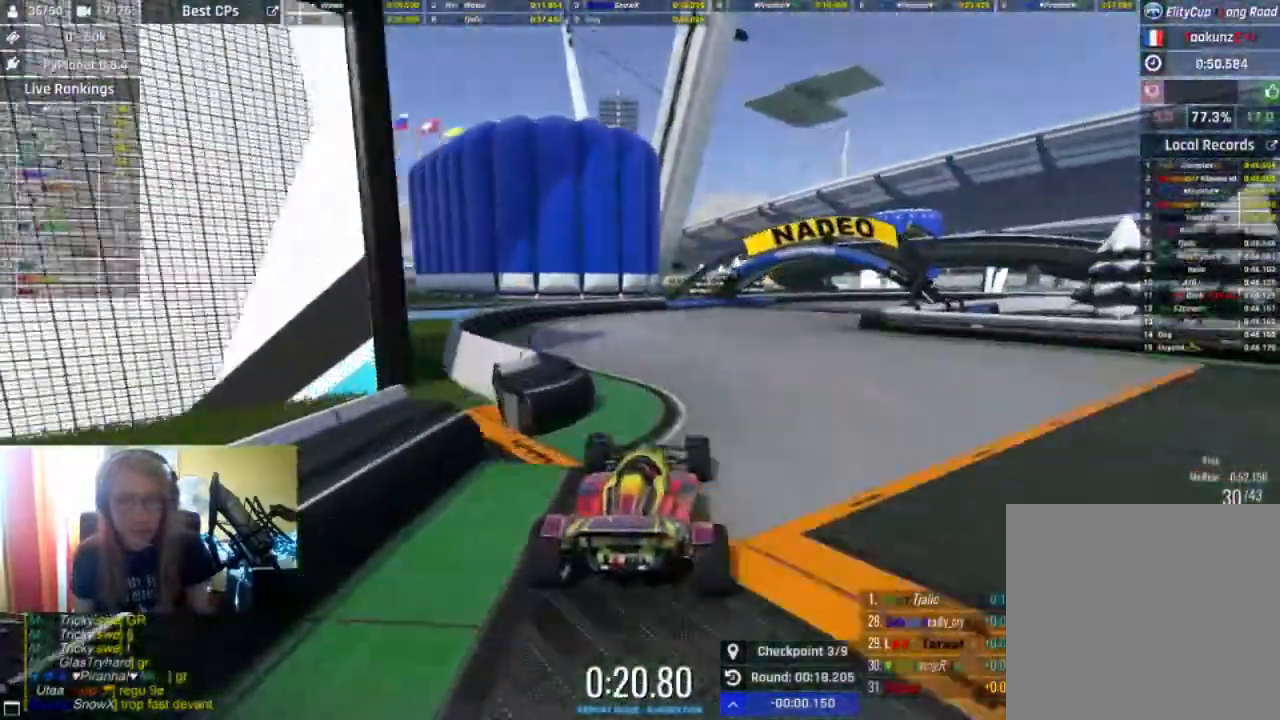
{"buttons": ["L2"], "left_stick": "up-right", "right_stick": "center", "events": [[33, "left_stick", "up-right"], [400, "L2", "down"], [467, "R2", "up"]]}
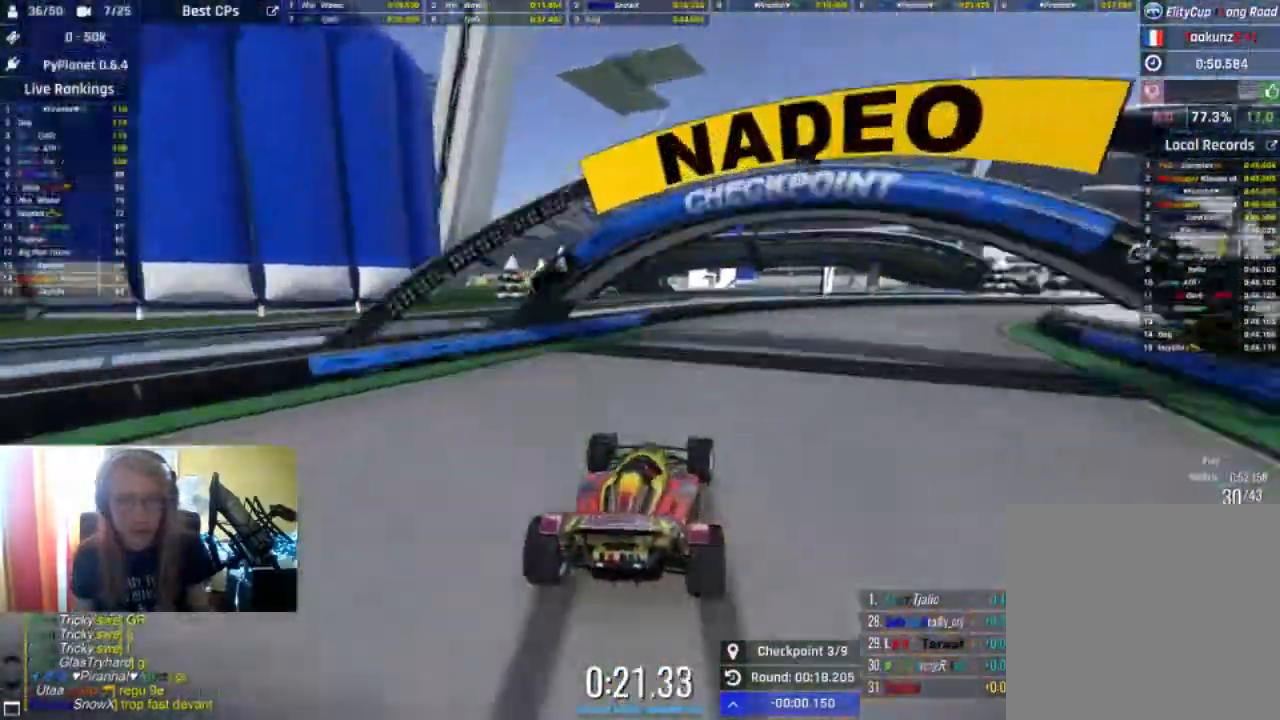
{"buttons": ["R2"], "left_stick": "up-right", "right_stick": "center", "events": [[167, "L2", "up"], [167, "R2", "down"]]}
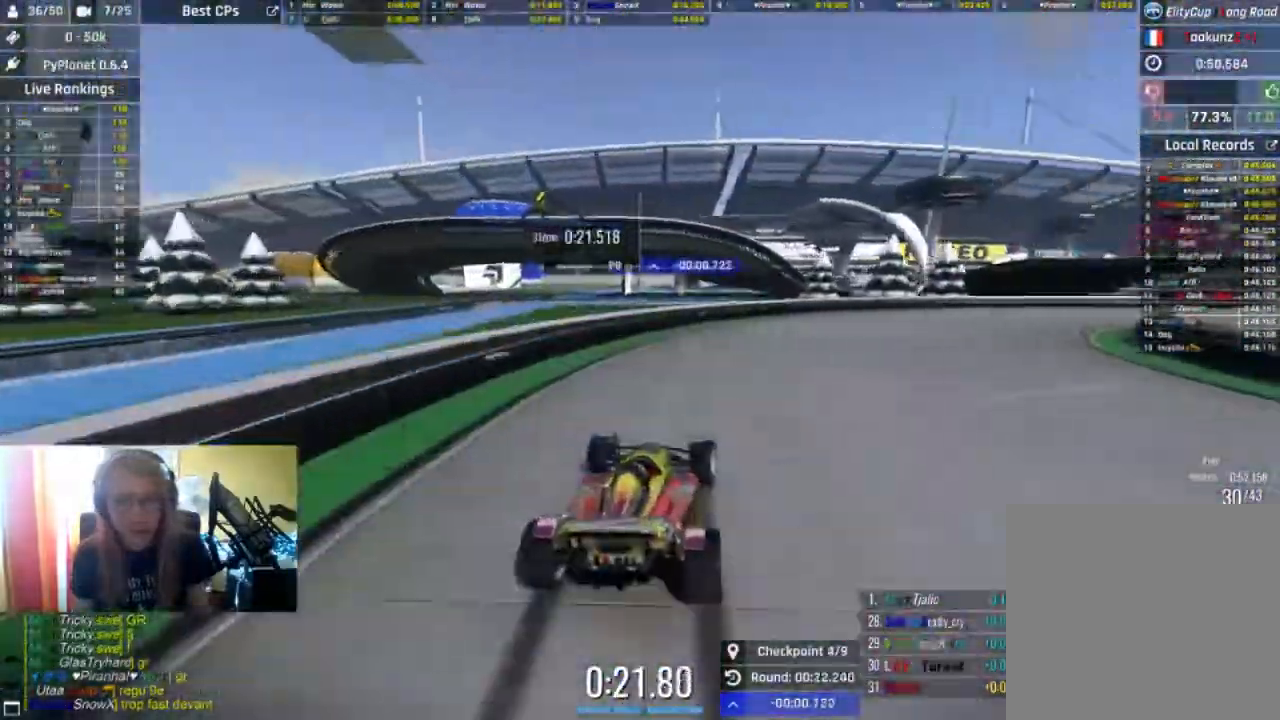
{"buttons": ["R2"], "left_stick": "right", "right_stick": "center"}
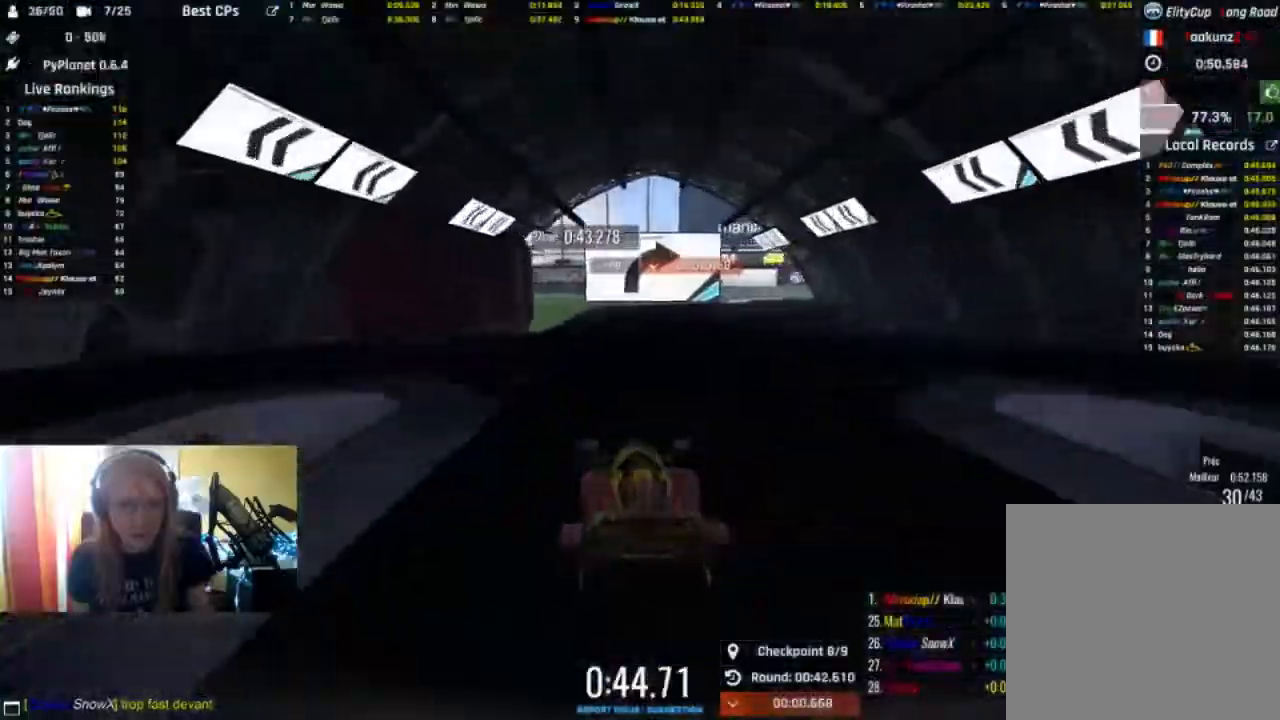
{"buttons": ["R2"], "left_stick": "right", "right_stick": "center", "events": [[100, "left_stick", "center"], [367, "left_stick", "right"]]}
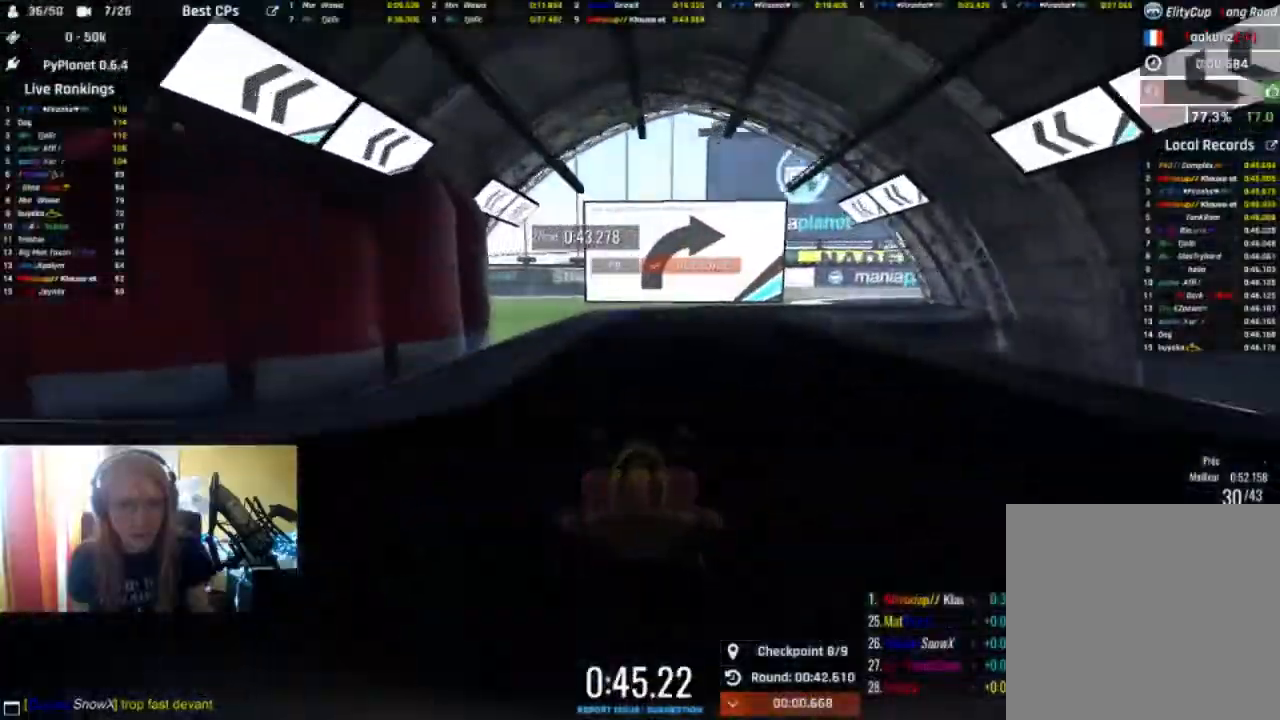
{"buttons": ["R2"], "left_stick": "right", "right_stick": "center", "events": [[100, "left_stick", "center"], [400, "left_stick", "right"]]}
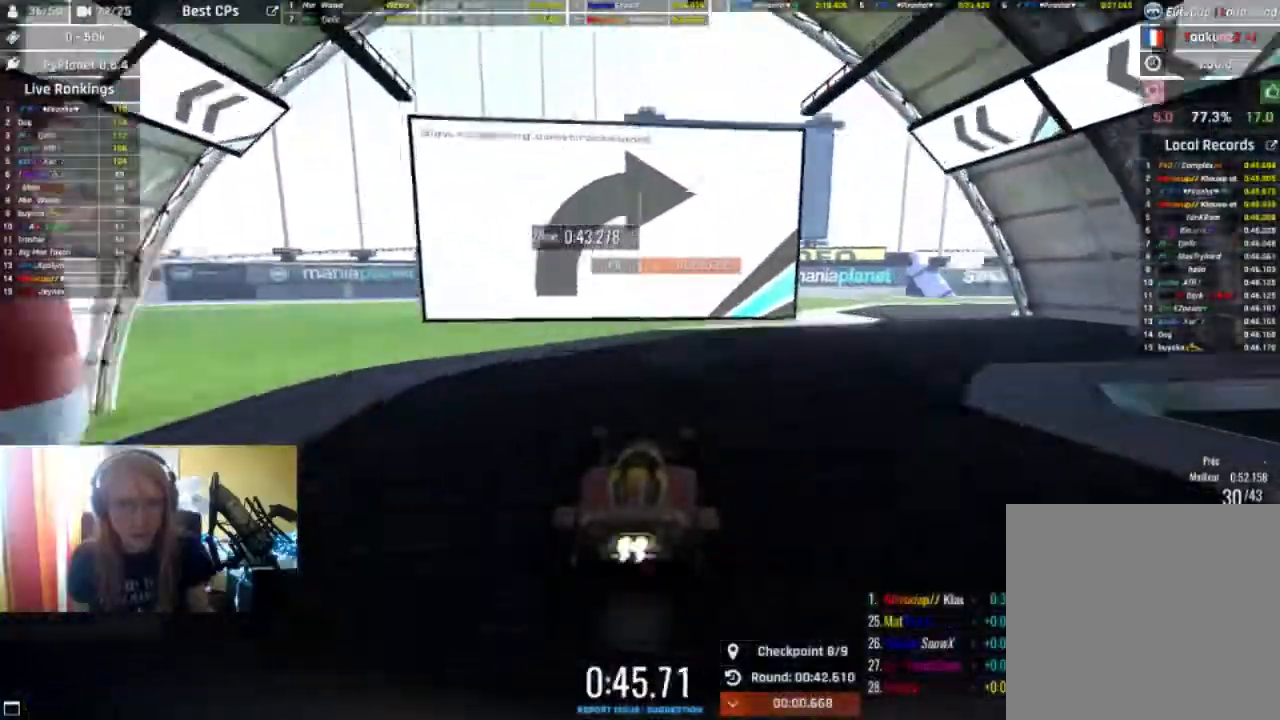
{"buttons": ["L2", "R2"], "left_stick": "right", "right_stick": "center", "events": [[33, "L2", "down"], [33, "R2", "up"], [333, "R2", "down"]]}
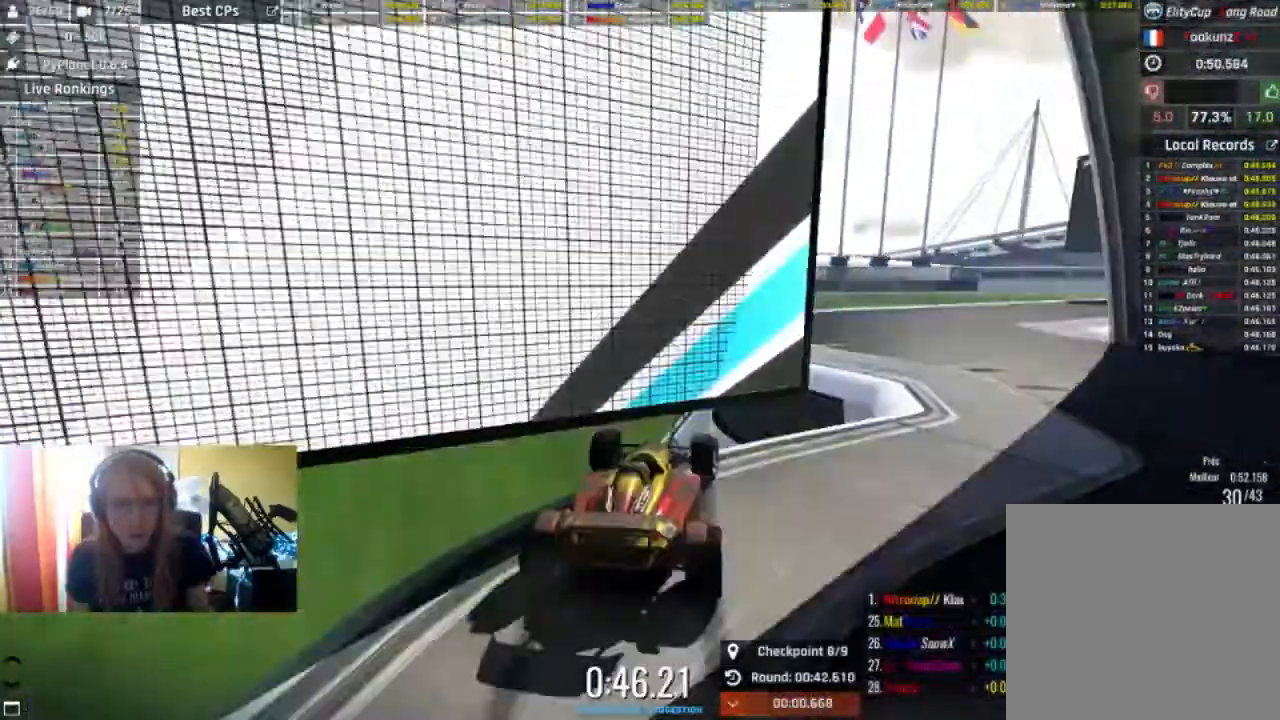
{"buttons": ["R2"], "left_stick": "center", "right_stick": "center", "events": [[33, "L2", "up"], [300, "left_stick", "center"]]}
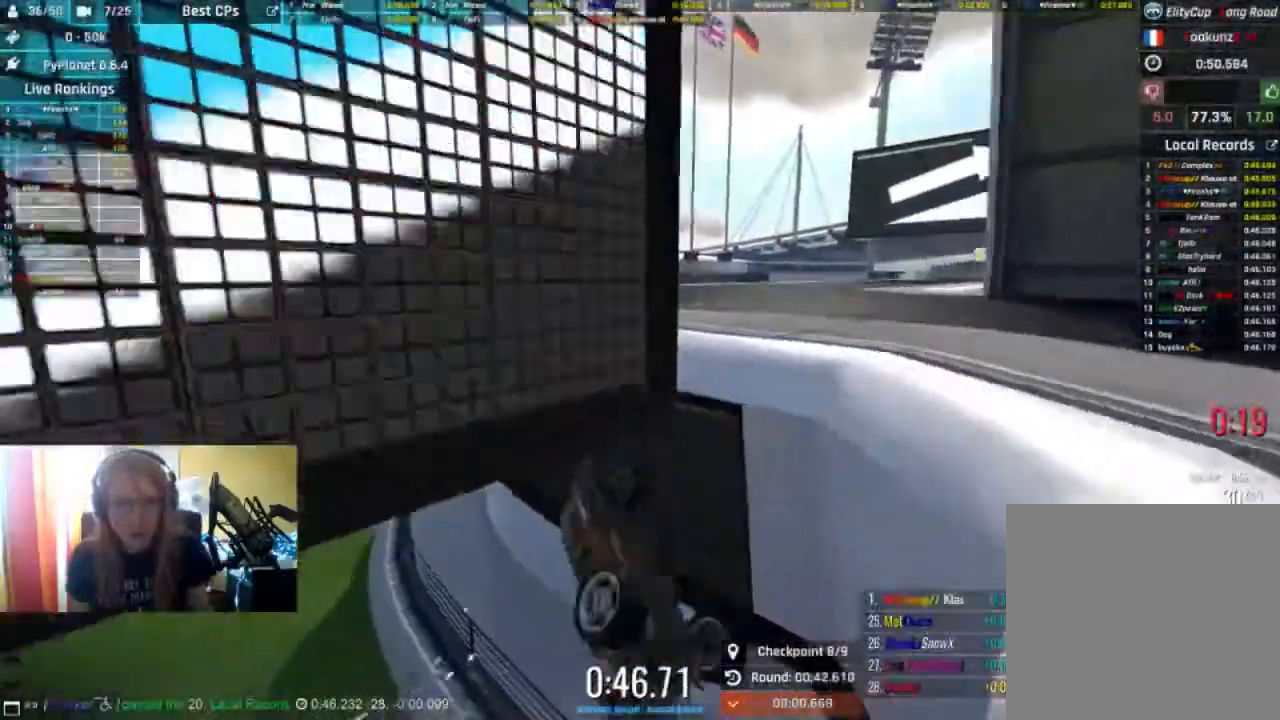
{"buttons": ["Y", "R2"], "left_stick": "center", "right_stick": "center", "events": [[500, "Y", "down"]]}
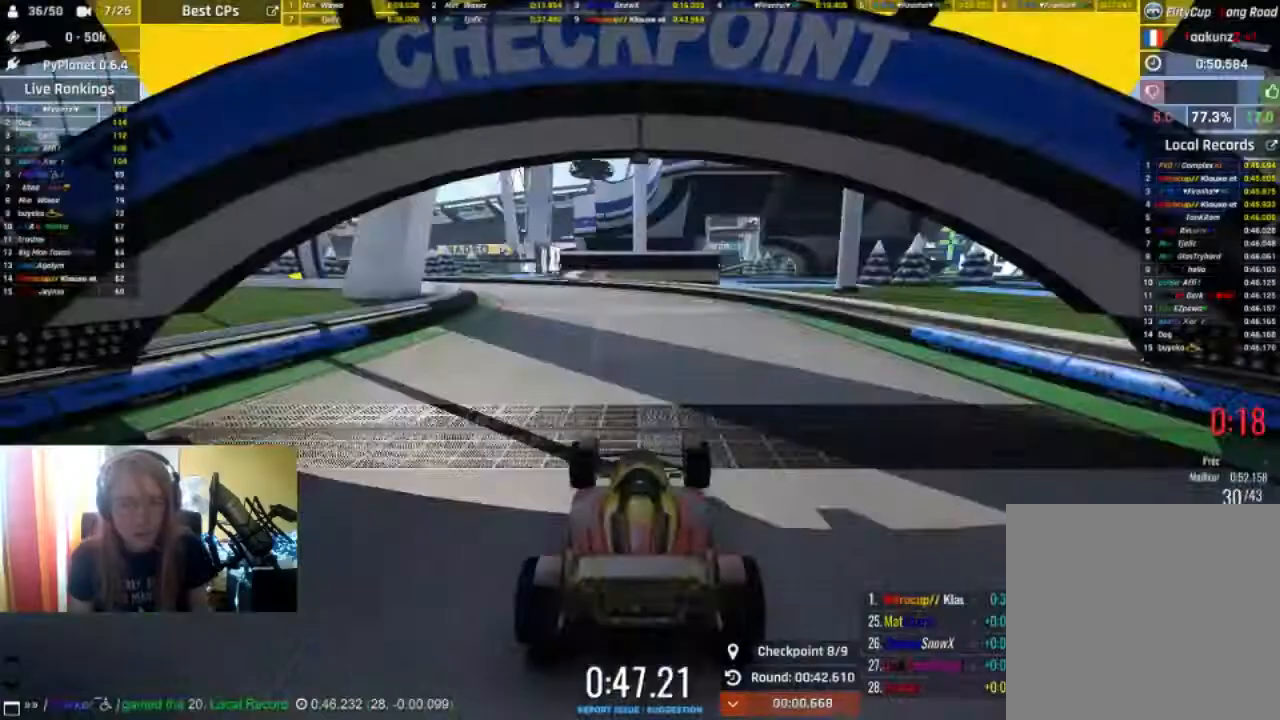
{"buttons": ["R2"], "left_stick": "center", "right_stick": "center", "events": [[33, "Y", "up"]]}
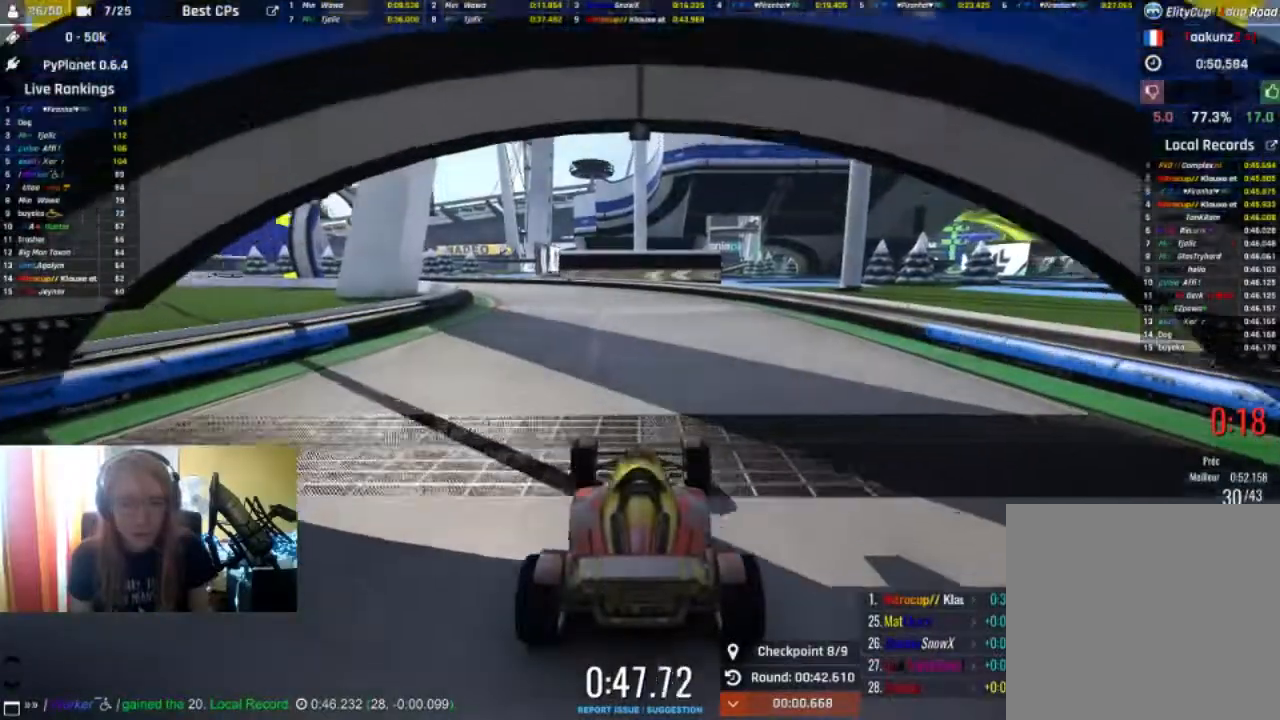
{"buttons": ["R2"], "left_stick": "center", "right_stick": "center", "events": []}
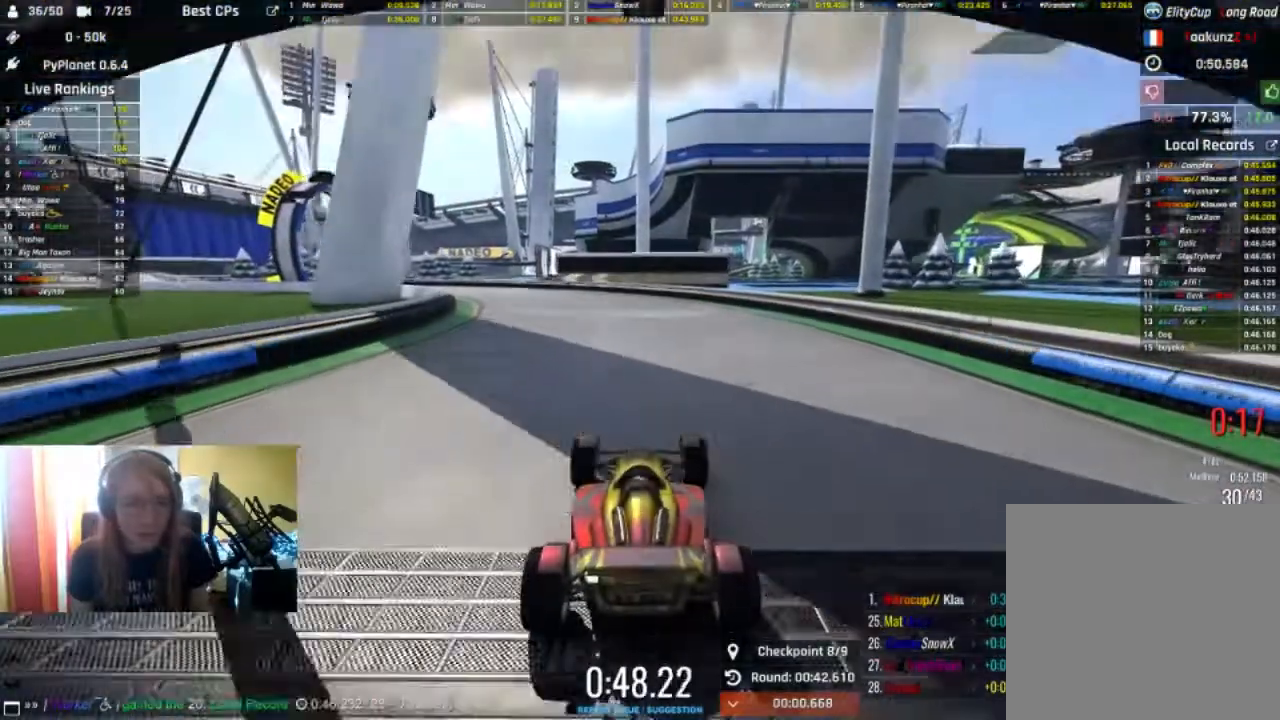
{"buttons": ["R2"], "left_stick": "center", "right_stick": "center", "events": [[400, "left_stick", "left"], [467, "left_stick", "center"]]}
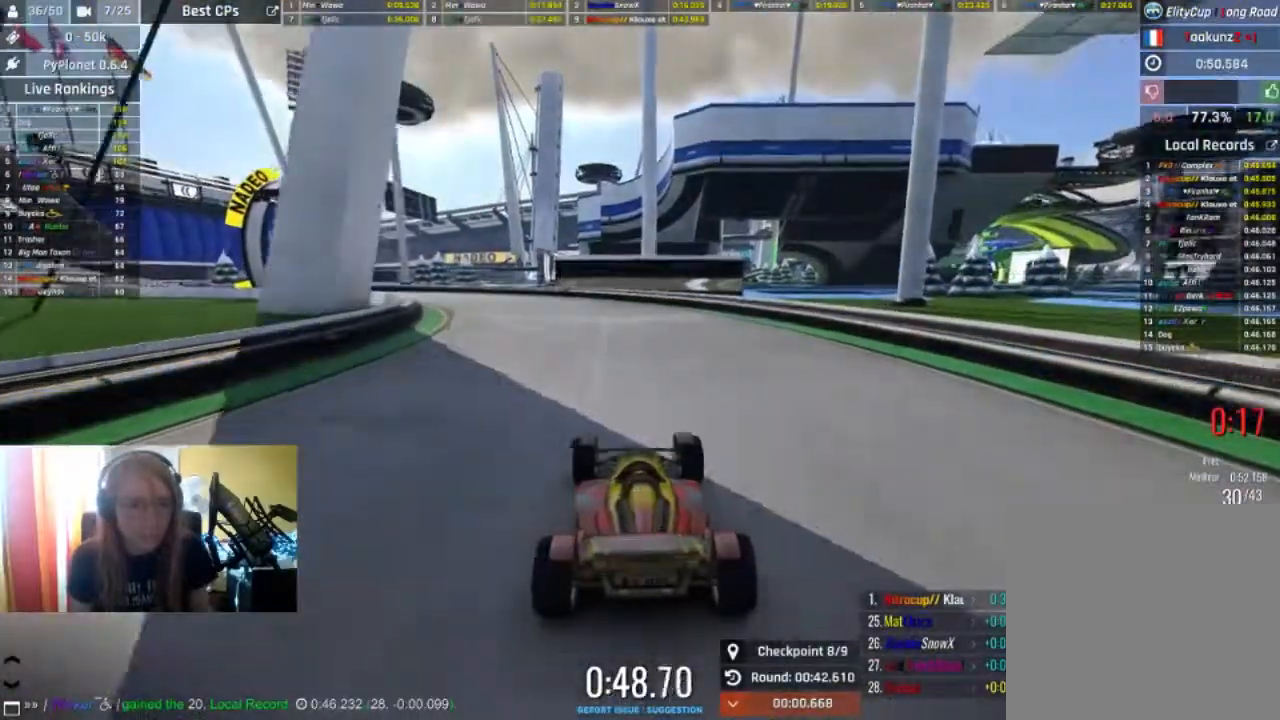
{"buttons": ["R2"], "left_stick": "left", "right_stick": "center", "events": [[433, "left_stick", "left"]]}
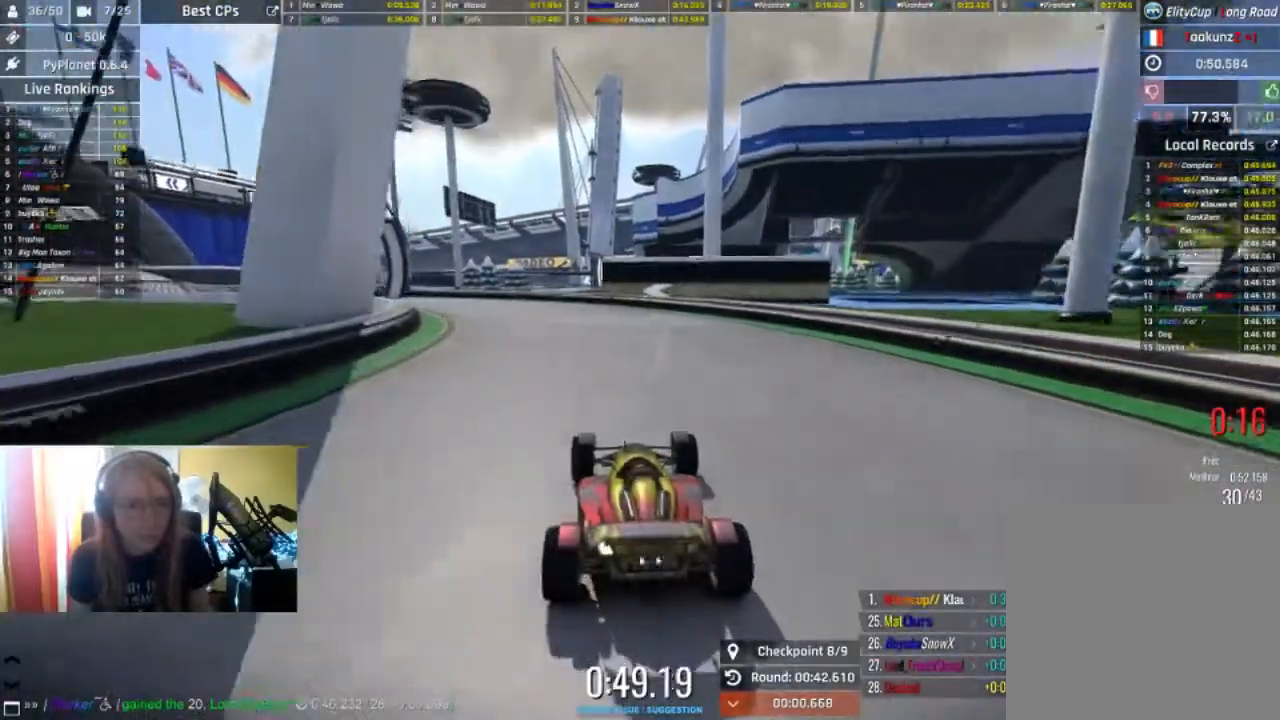
{"buttons": ["R2"], "left_stick": "center", "right_stick": "center", "events": [[67, "left_stick", "center"]]}
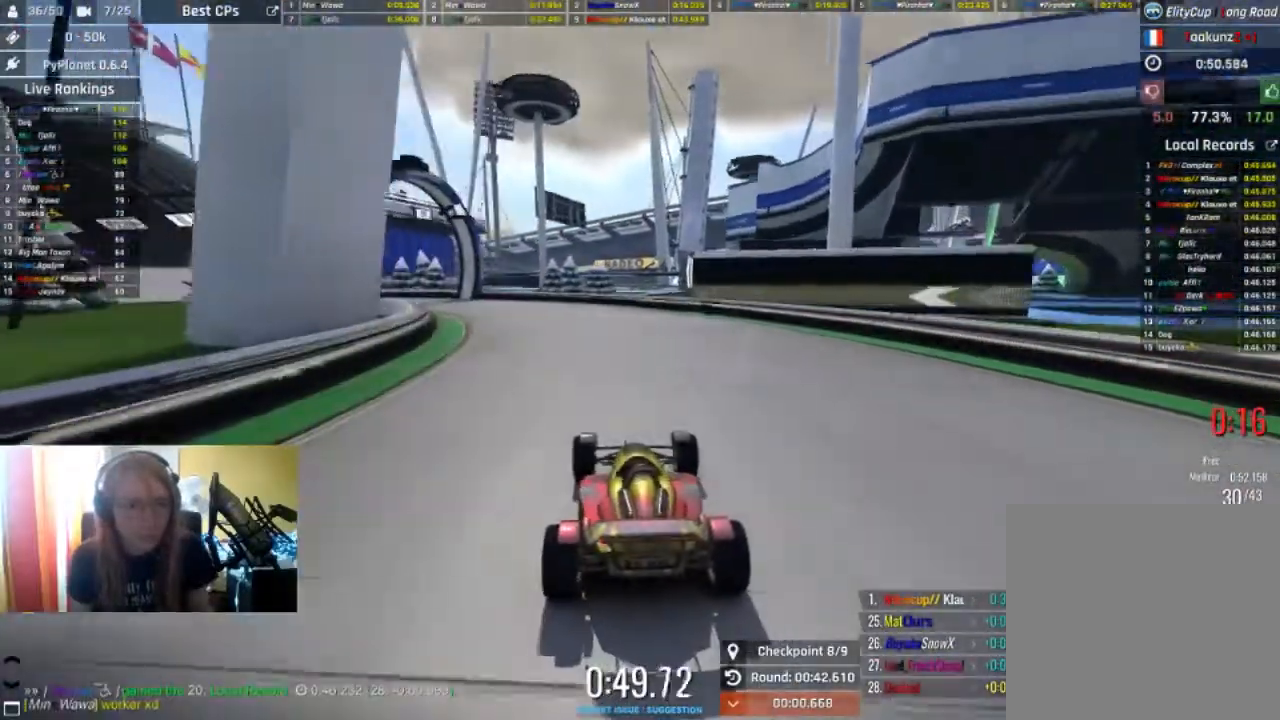
{"buttons": ["R2"], "left_stick": "center", "right_stick": "center", "events": [[67, "left_stick", "left"], [167, "left_stick", "center"], [267, "left_stick", "left"], [400, "left_stick", "center"]]}